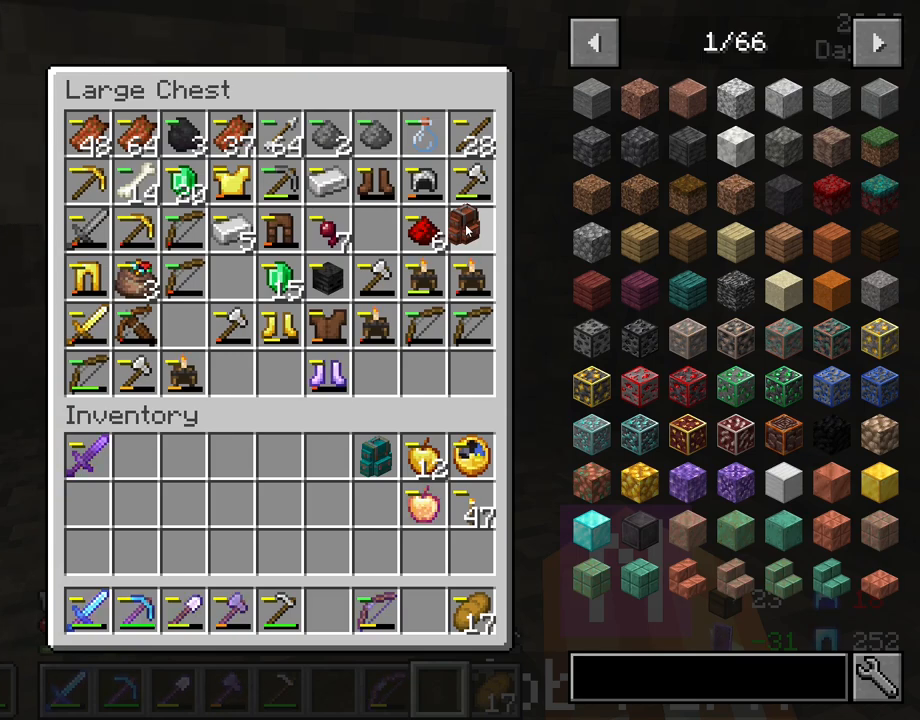
Gameplay with keyboard and mouse; each line is a JSON object with the keys and mouse buttons held at the frame after it. "events" lists presses ("down") and releases ("up") of "1", "2", "3", "4", "5", "a", "alt", "c", "caps_lock", "ctrl", "d", "e", "f", "g", "q", "r", "s", "shift", "space", "t", "tab", "v", "w", "x", "z", "mouse_left" and "mouse_right" between this image and that frame as [ms after this image, input, new state], when the widget could be followed in between. "mouse_left", "mouse_right" = the "left", "right" buttons of the "mouse" list. No other keys are recorded. Fast repeated clicks can show as one long hold. "mouse_move" is the direction in which the mouse moves at that frame (one of eight, or "still"), when it could be read. Not read: mouse_wheel.
{"keys": [], "mouse": [], "mouse_move": "still", "events": [[317, "mouse_right", "down"], [417, "mouse_right", "up"]]}
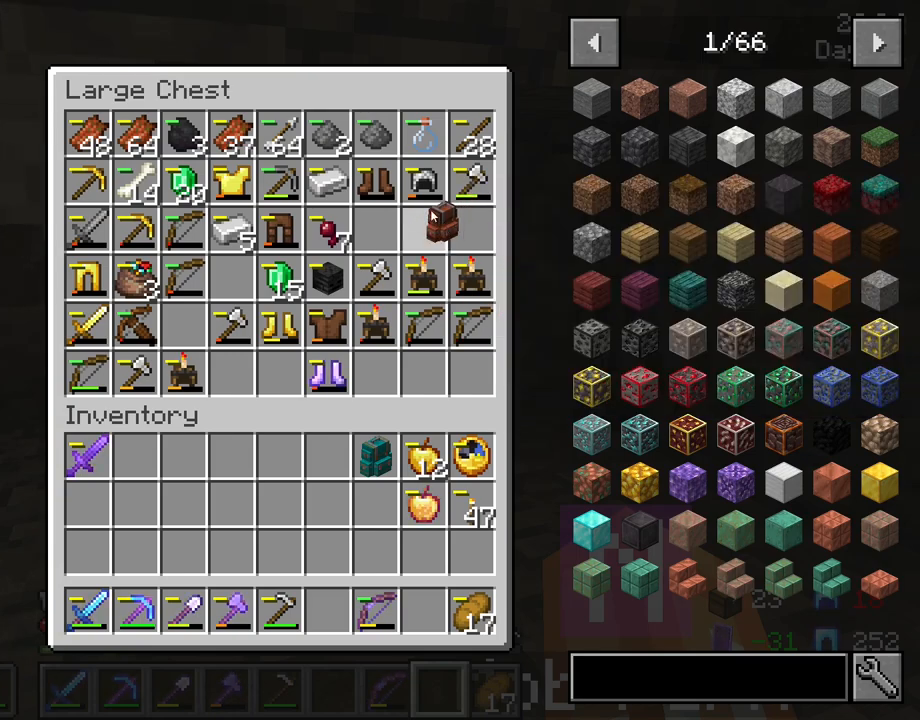
{"keys": [], "mouse": [], "mouse_move": "still", "events": [[150, "mouse_right", "down"], [283, "mouse_right", "up"]]}
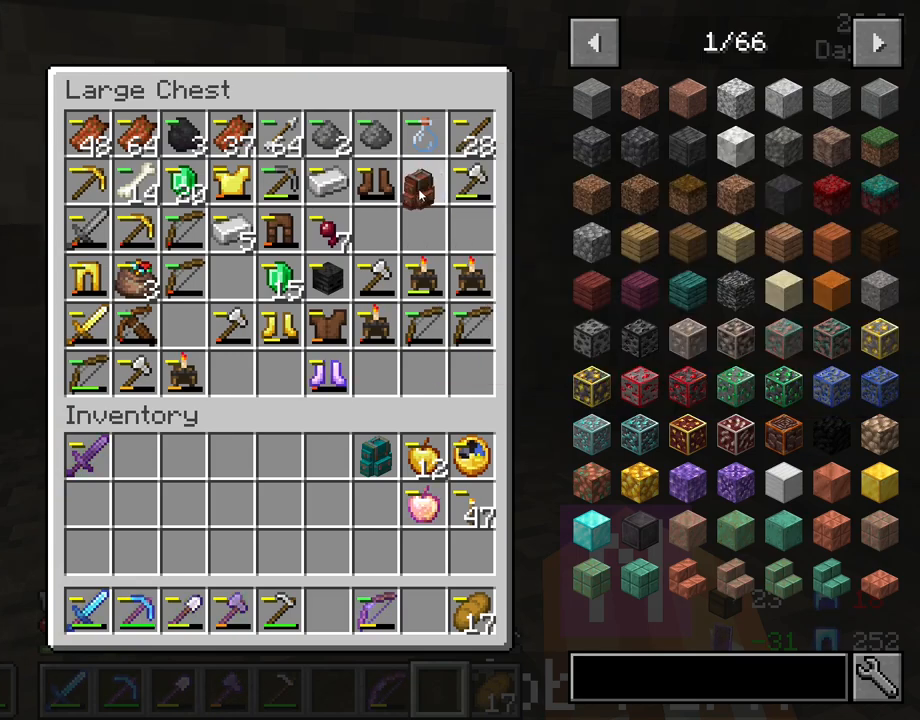
{"keys": [], "mouse": [], "mouse_move": "still", "events": [[383, "mouse_right", "down"], [483, "mouse_right", "up"]]}
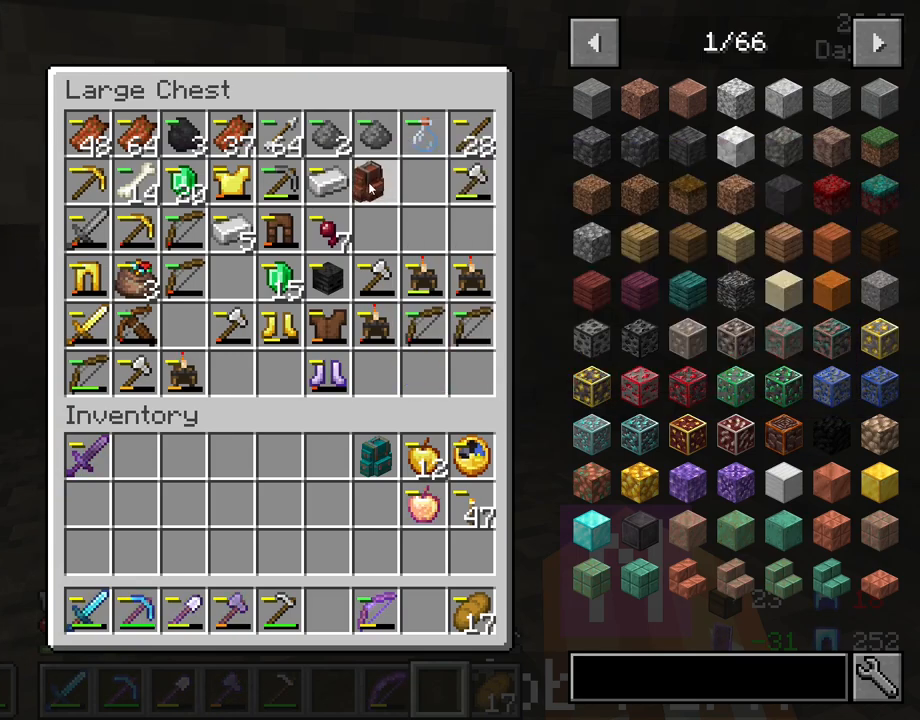
{"keys": [], "mouse": [], "mouse_move": "up-left", "events": []}
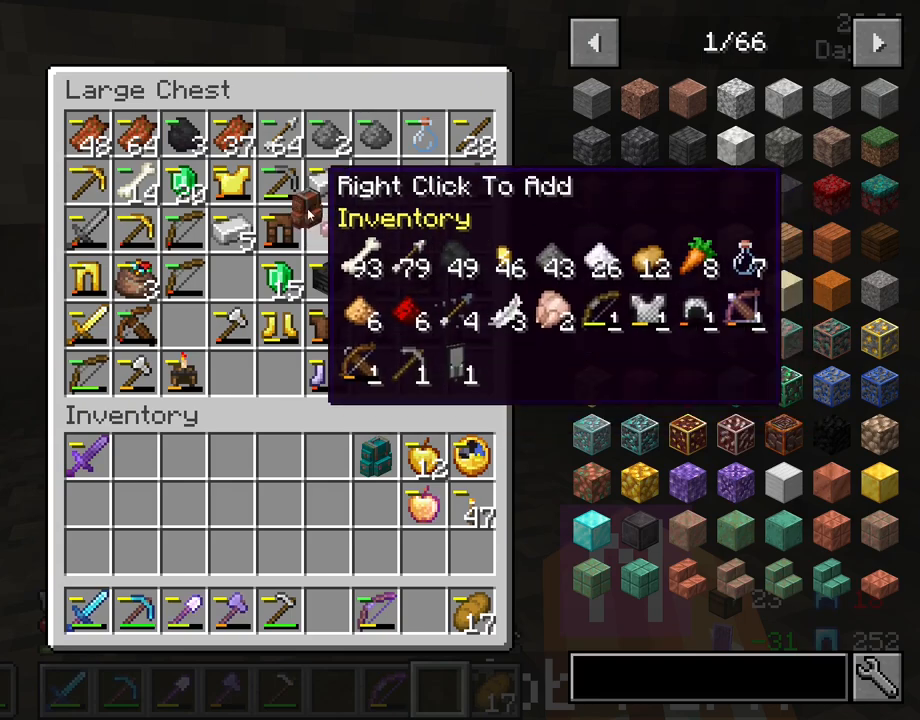
{"keys": [], "mouse": [], "mouse_move": "up-left", "events": []}
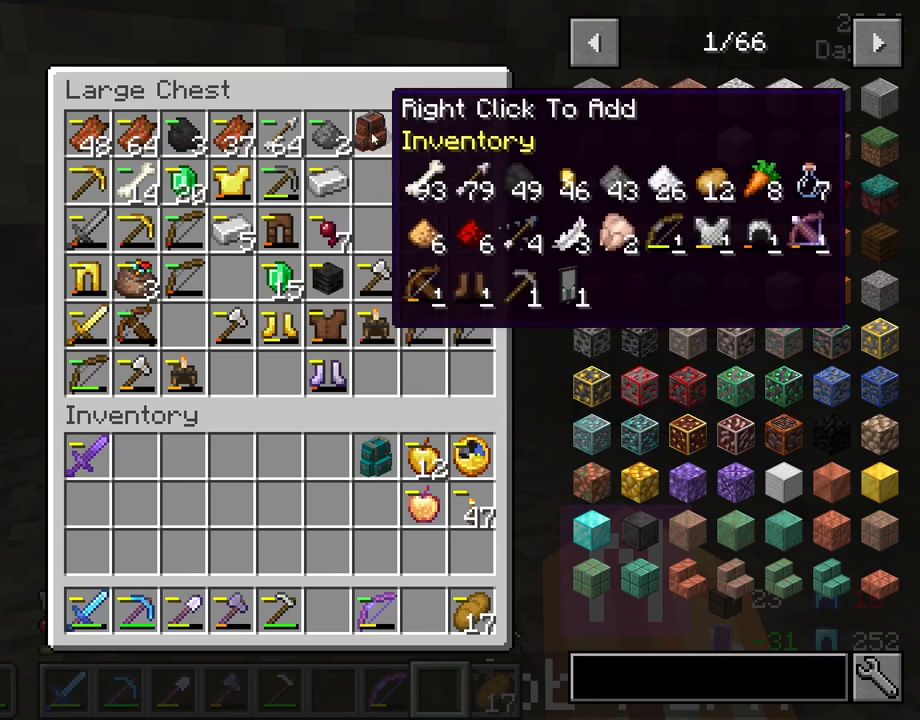
{"keys": [], "mouse": [], "mouse_move": "still", "events": [[17, "mouse_right", "down"], [117, "mouse_right", "up"], [250, "mouse_right", "down"], [350, "mouse_right", "up"]]}
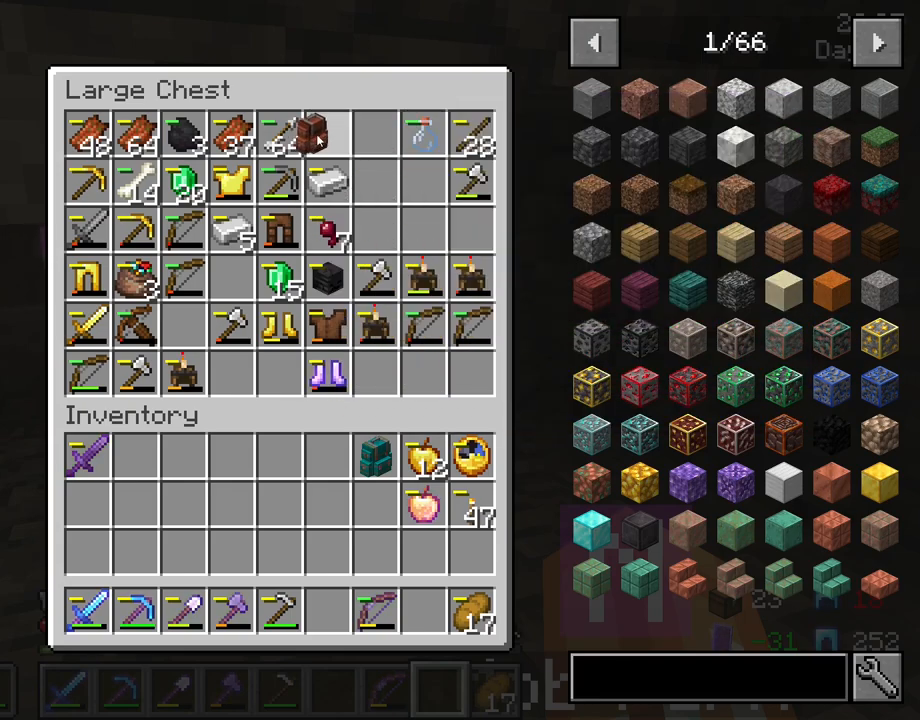
{"keys": [], "mouse": [], "mouse_move": "up", "events": []}
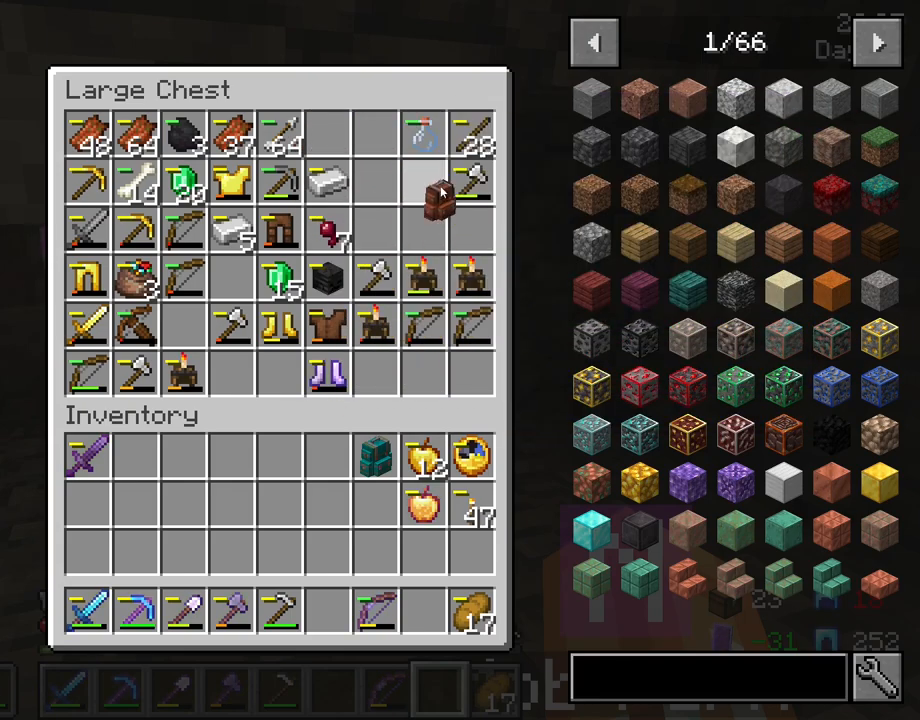
{"keys": [], "mouse": ["right"], "mouse_move": "still", "events": [[467, "mouse_right", "down"]]}
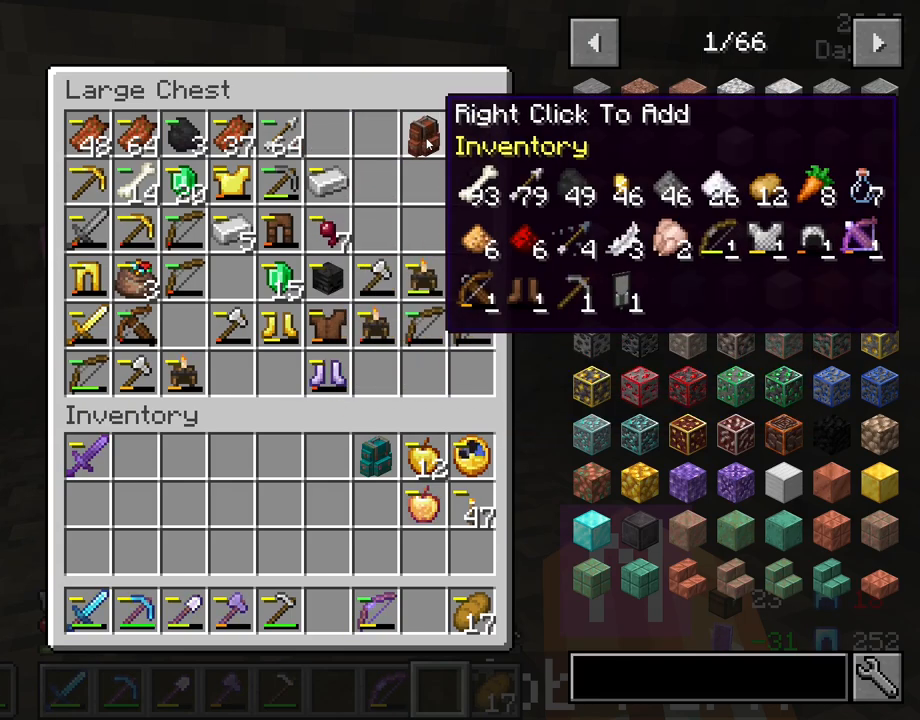
{"keys": [], "mouse": [], "mouse_move": "down", "events": [[117, "mouse_right", "up"]]}
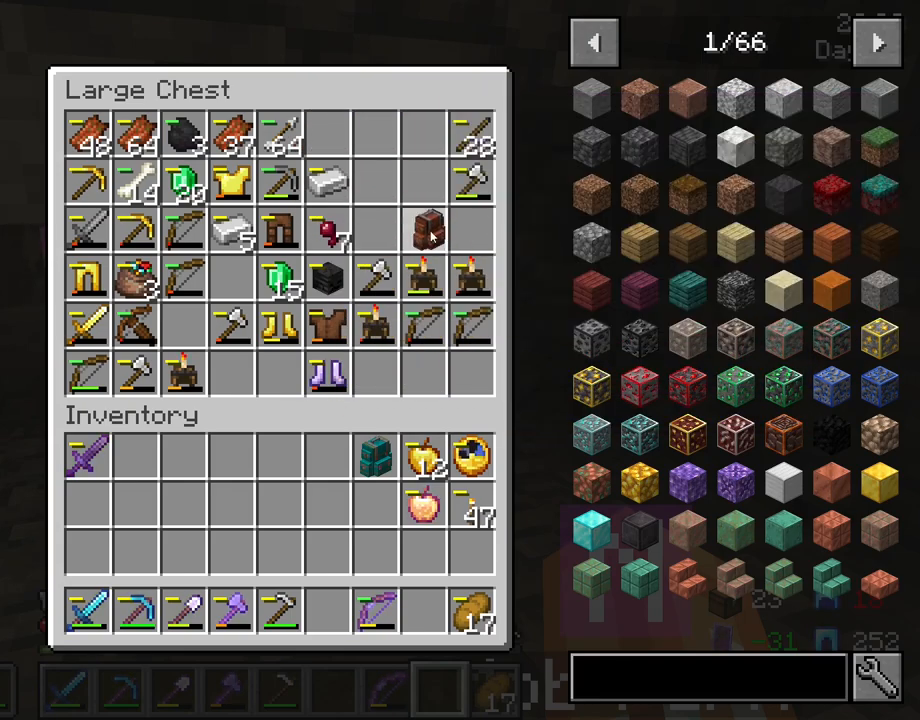
{"keys": [], "mouse": [], "mouse_move": "still", "events": []}
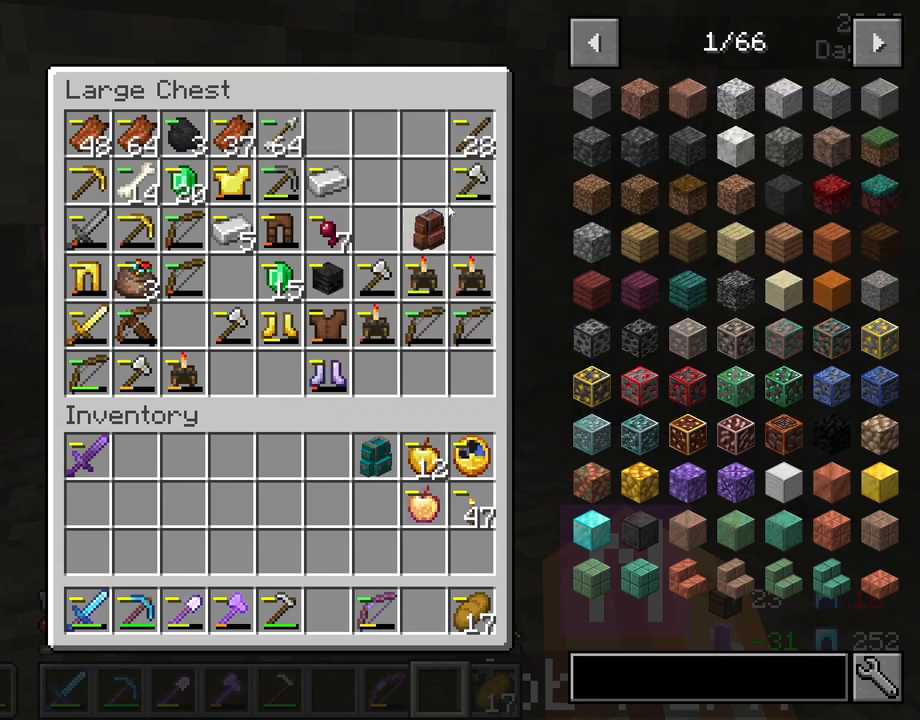
{"keys": [], "mouse": [], "mouse_move": "right", "events": []}
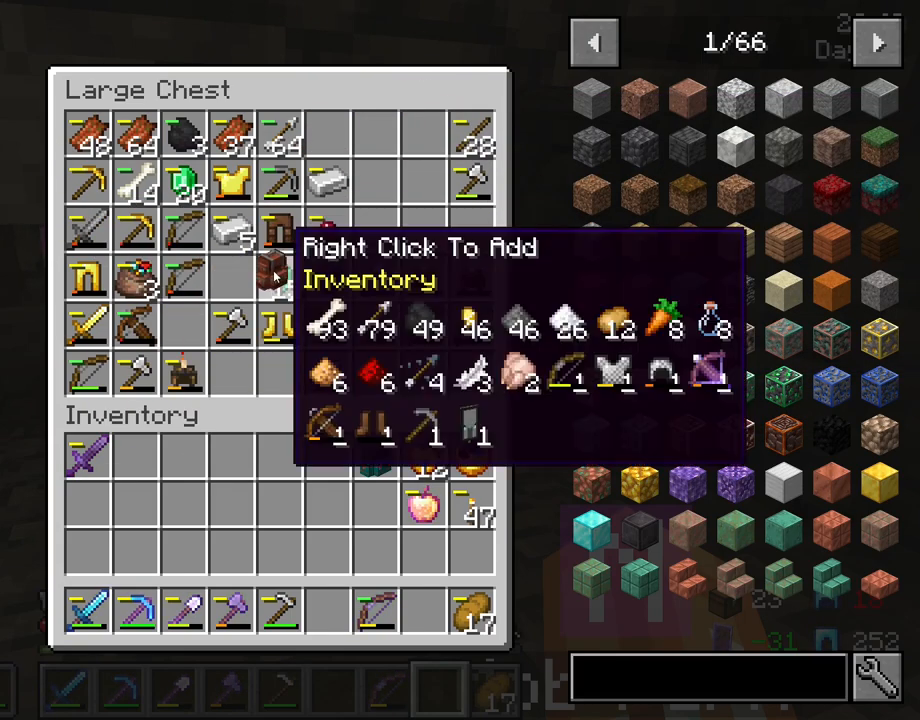
{"keys": [], "mouse": [], "mouse_move": "still", "events": []}
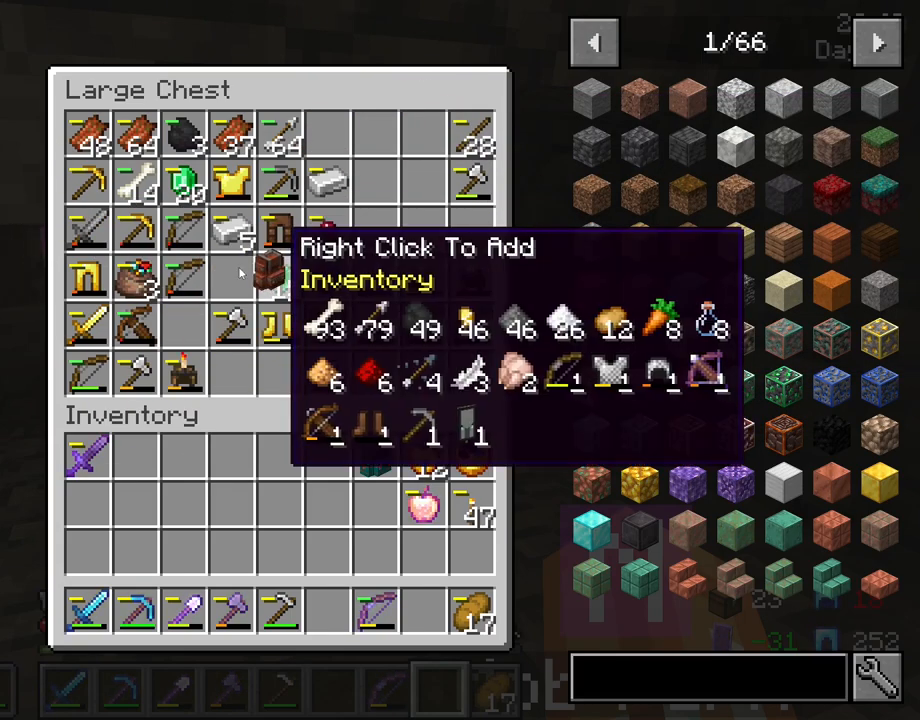
{"keys": [], "mouse": [], "mouse_move": "still", "events": []}
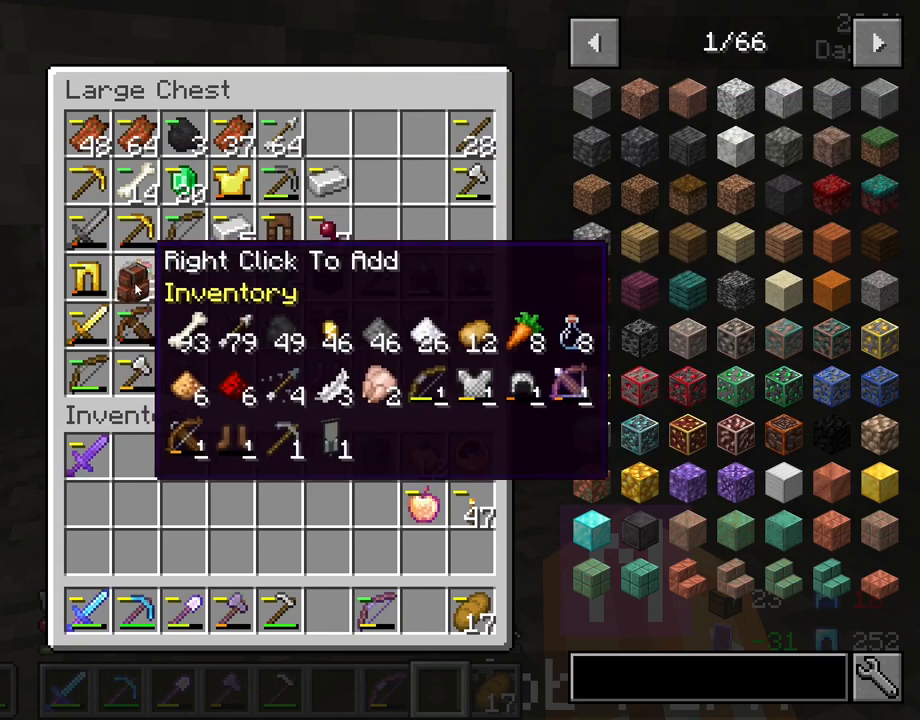
{"keys": [], "mouse": ["left"], "mouse_move": "still", "events": [[433, "mouse_left", "down"]]}
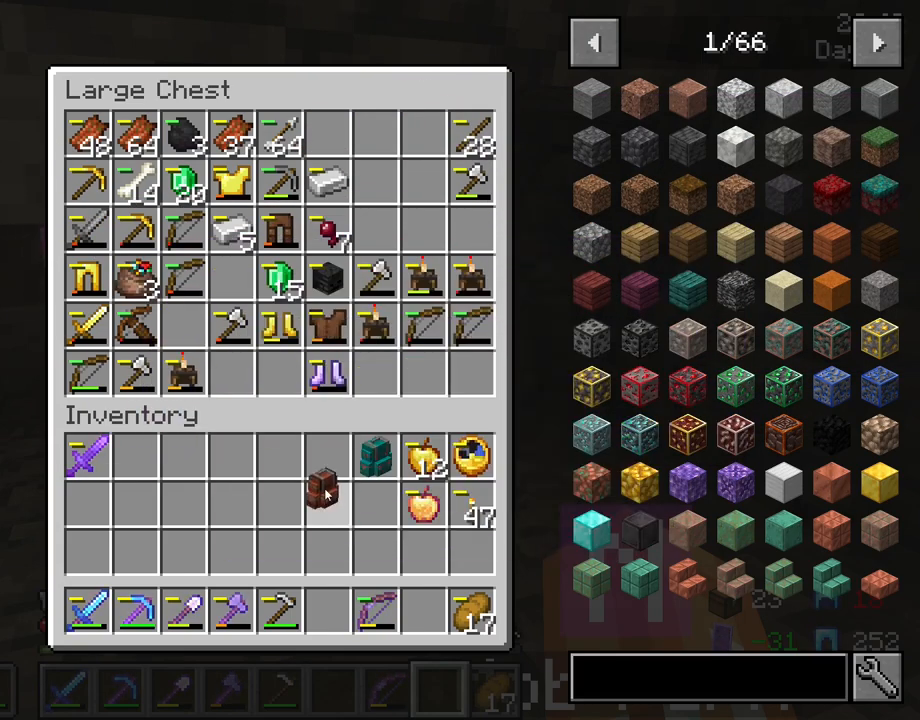
{"keys": [], "mouse": [], "mouse_move": "left", "events": [[17, "mouse_left", "up"]]}
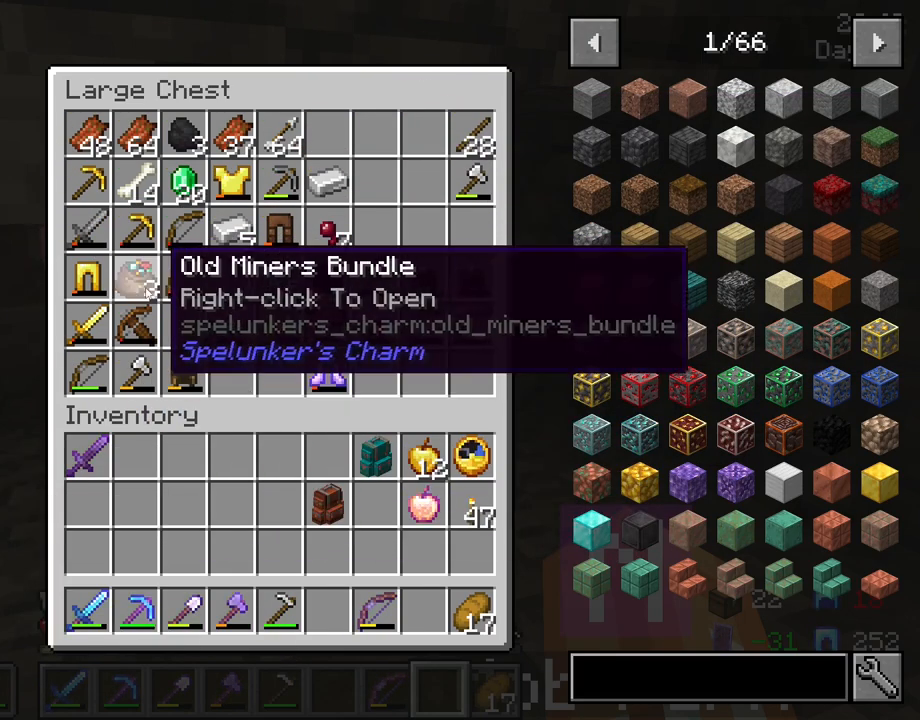
{"keys": [], "mouse": [], "mouse_move": "down-right", "events": [[83, "mouse_left", "down"], [167, "mouse_left", "up"]]}
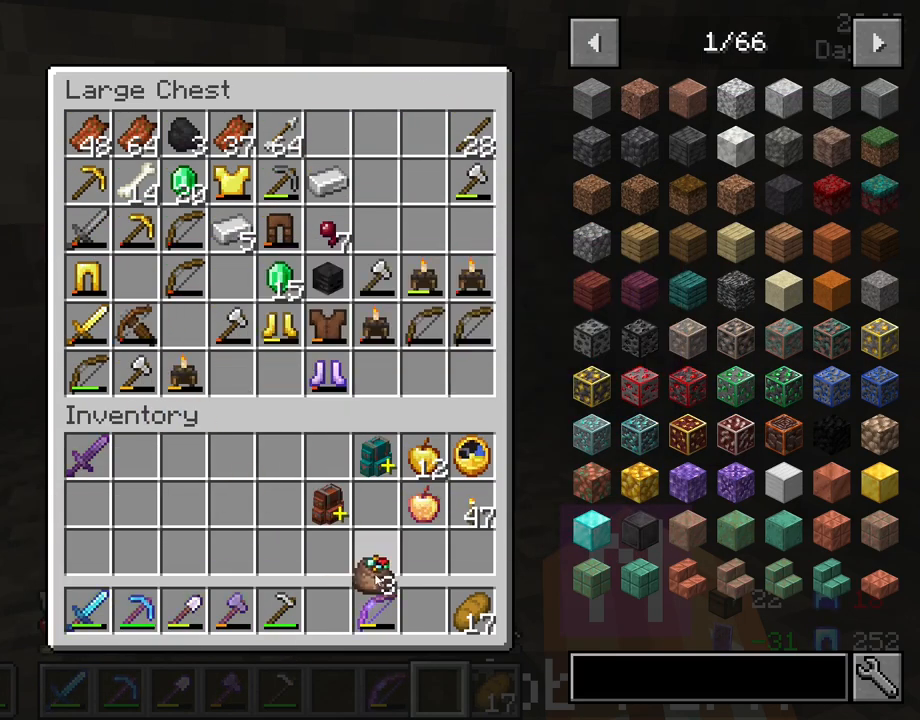
{"keys": [], "mouse": [], "mouse_move": "still", "events": [[283, "mouse_left", "down"], [333, "mouse_left", "up"]]}
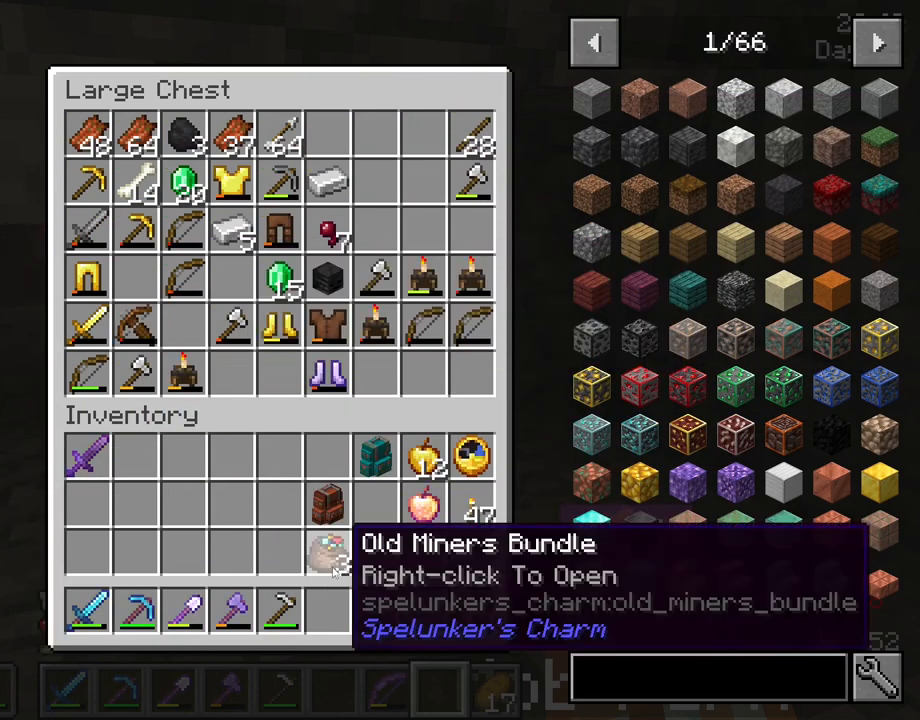
{"keys": [], "mouse": [], "mouse_move": "still", "events": [[17, "e", "down"], [167, "e", "up"]]}
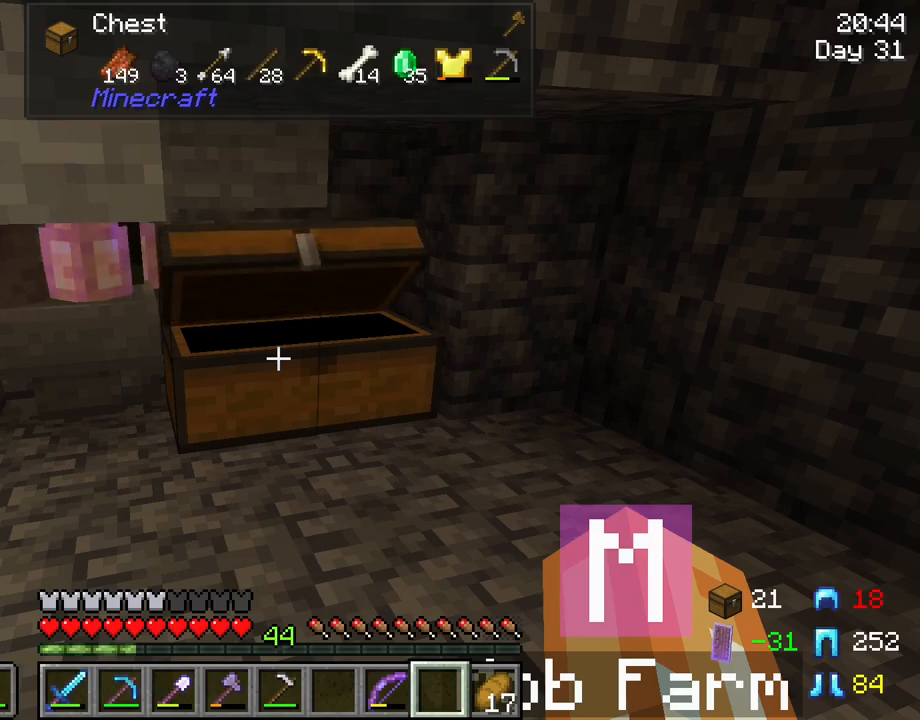
{"keys": [], "mouse": [], "mouse_move": "down", "events": [[133, "e", "down"], [217, "e", "up"]]}
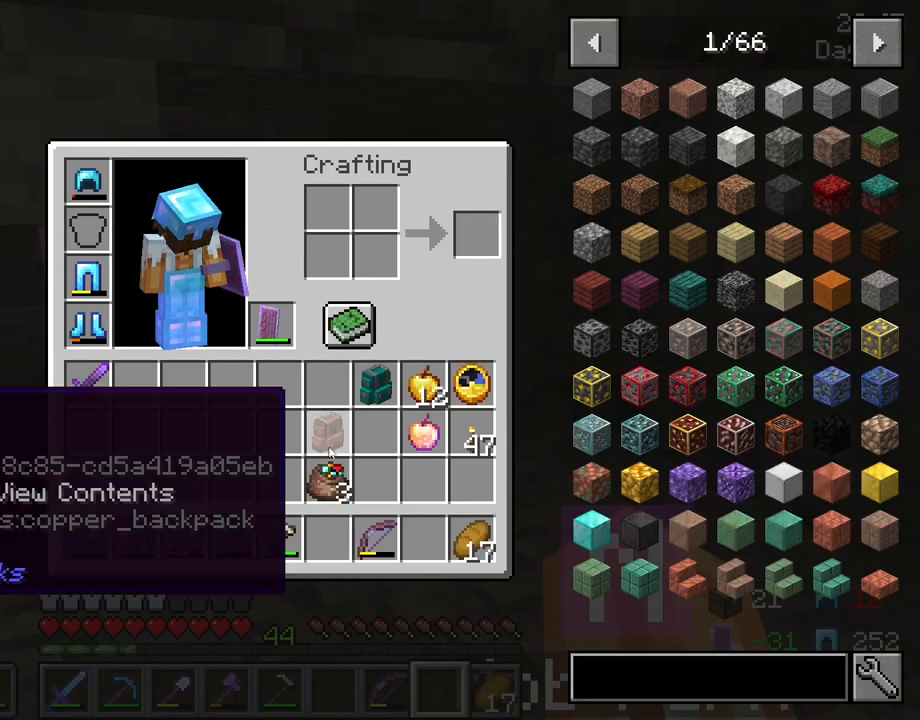
{"keys": [], "mouse": [], "mouse_move": "still", "events": [[100, "shift", "down"], [283, "mouse_left", "down"], [283, "shift", "up"], [417, "mouse_left", "up"]]}
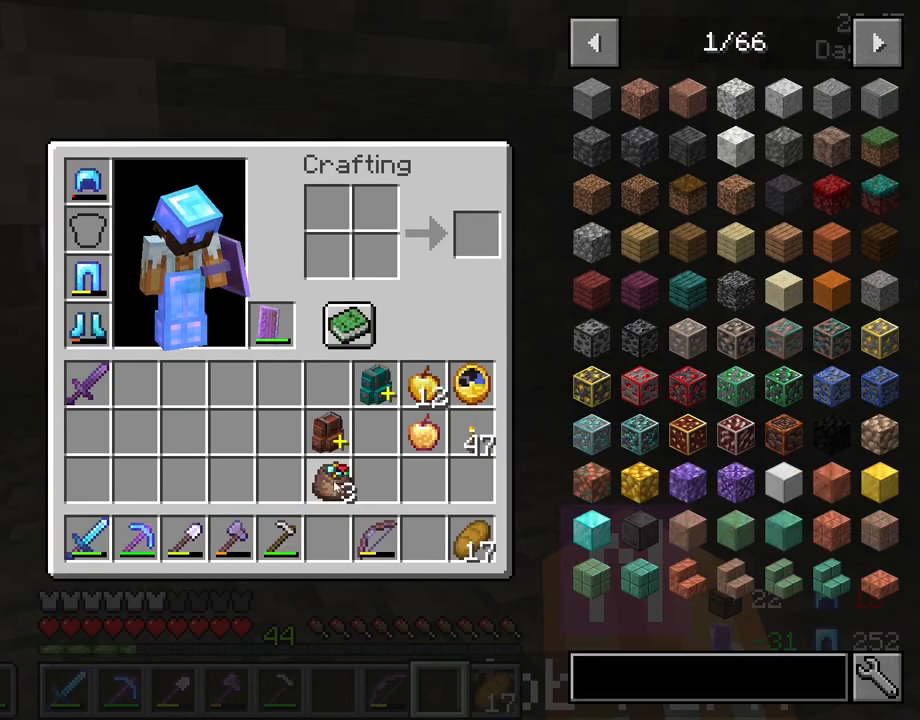
{"keys": [], "mouse": [], "mouse_move": "still", "events": [[150, "shift", "down"], [250, "shift", "up"], [300, "mouse_left", "down"], [400, "mouse_left", "up"]]}
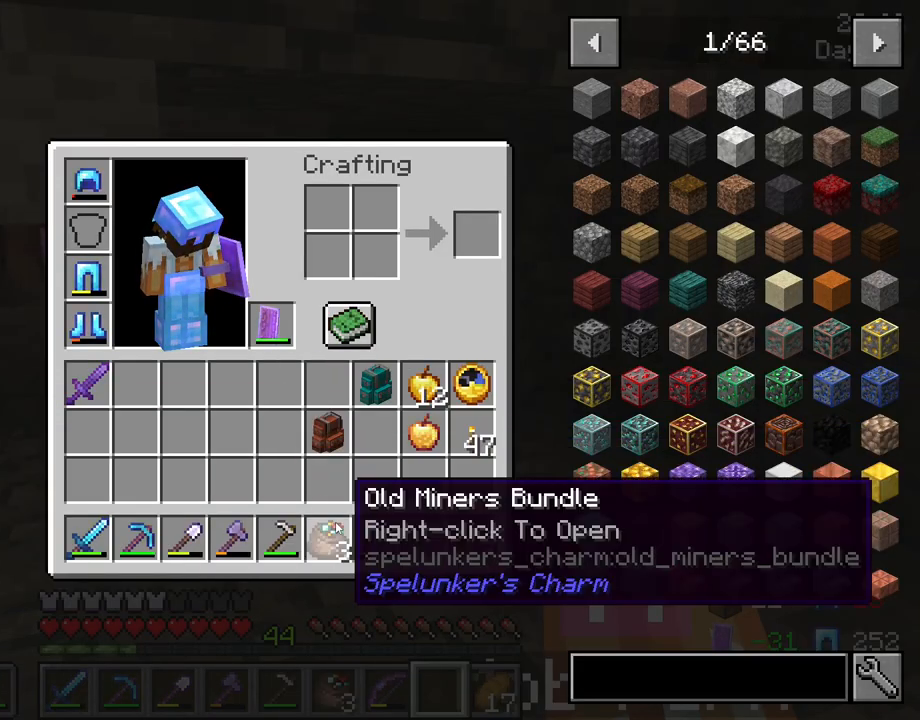
{"keys": [], "mouse": [], "mouse_move": "still", "events": [[33, "e", "down"], [133, "e", "up"]]}
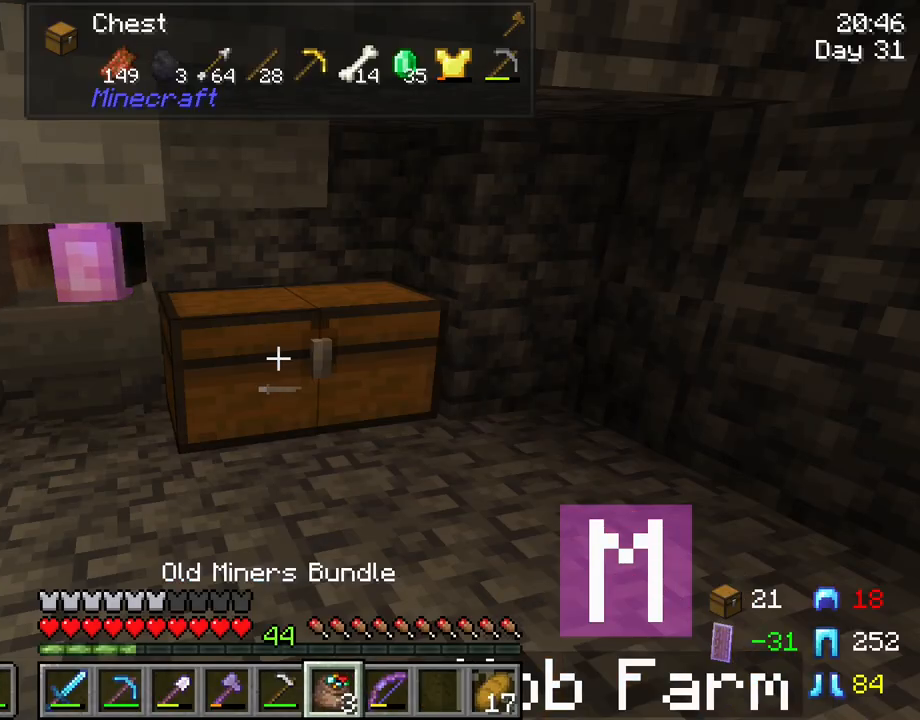
{"keys": [], "mouse": ["right"], "mouse_move": "still", "events": [[233, "mouse_right", "down"], [333, "mouse_right", "up"], [433, "mouse_right", "down"]]}
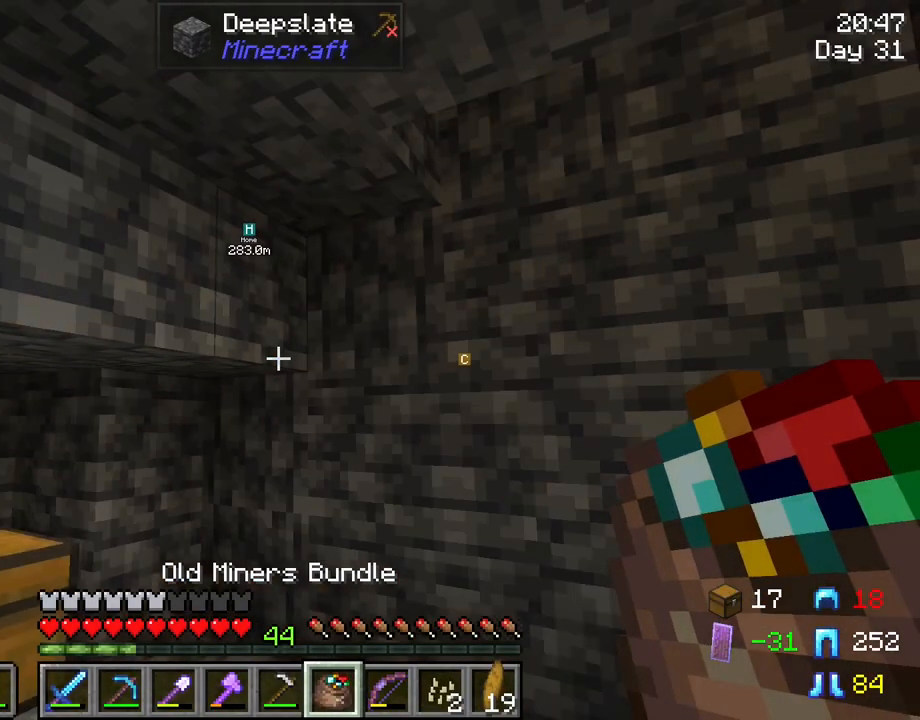
{"keys": ["e"], "mouse": [], "mouse_move": "still", "events": [[17, "mouse_right", "up"], [67, "mouse_right", "down"], [200, "mouse_right", "up"], [483, "e", "down"]]}
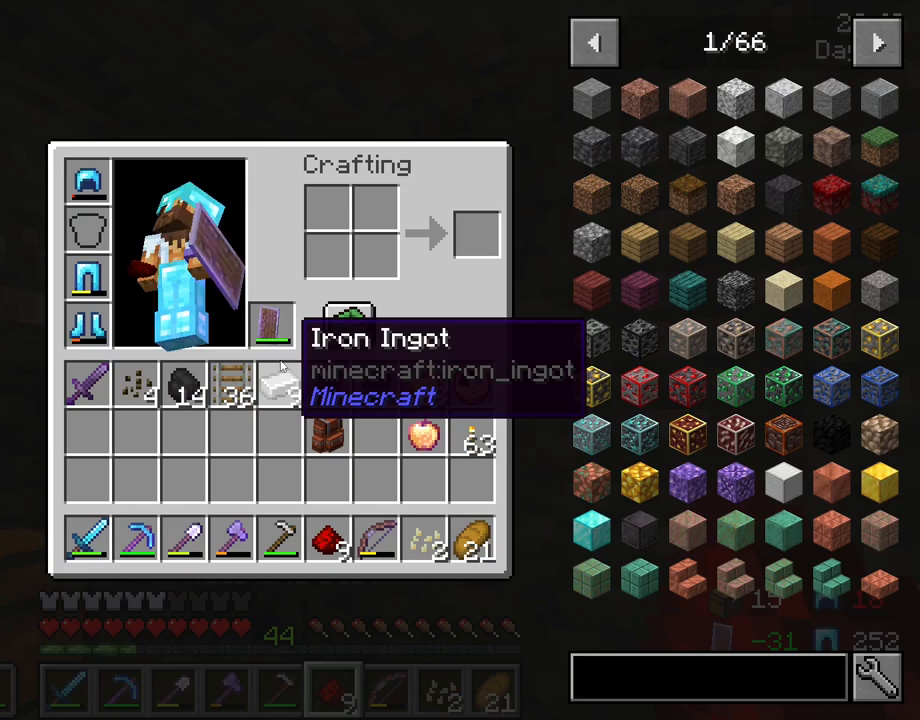
{"keys": [], "mouse": [], "mouse_move": "still", "events": [[83, "e", "up"]]}
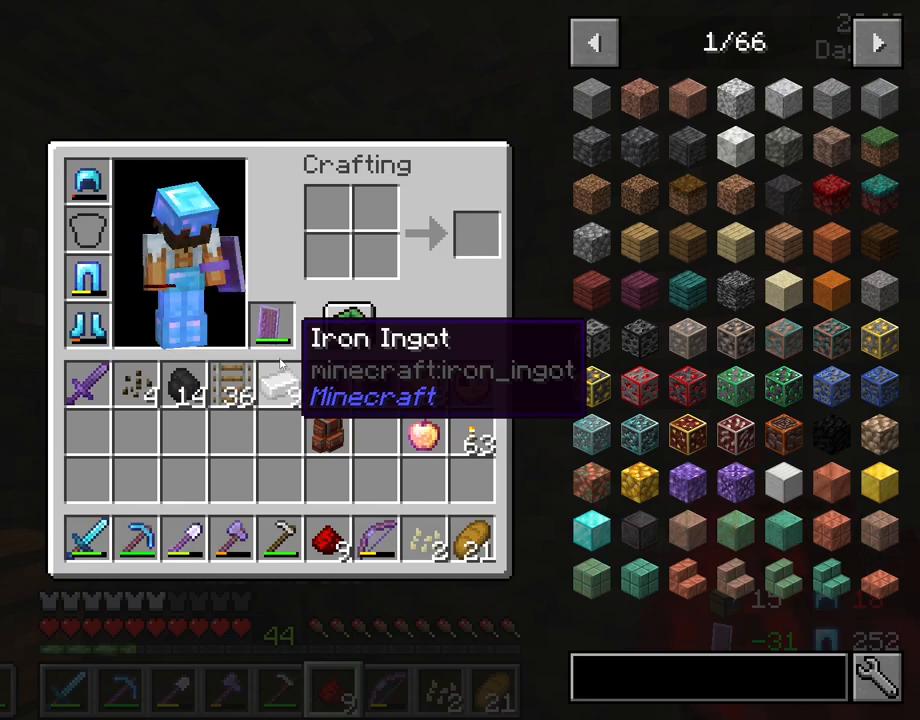
{"keys": [], "mouse": [], "mouse_move": "left", "events": []}
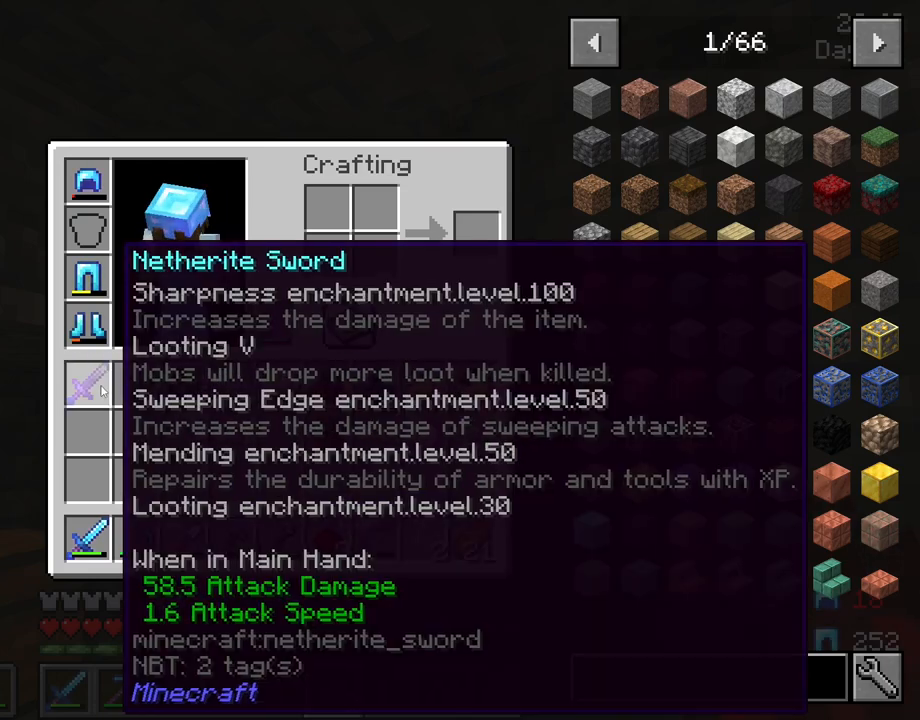
{"keys": [], "mouse": [], "mouse_move": "still", "events": []}